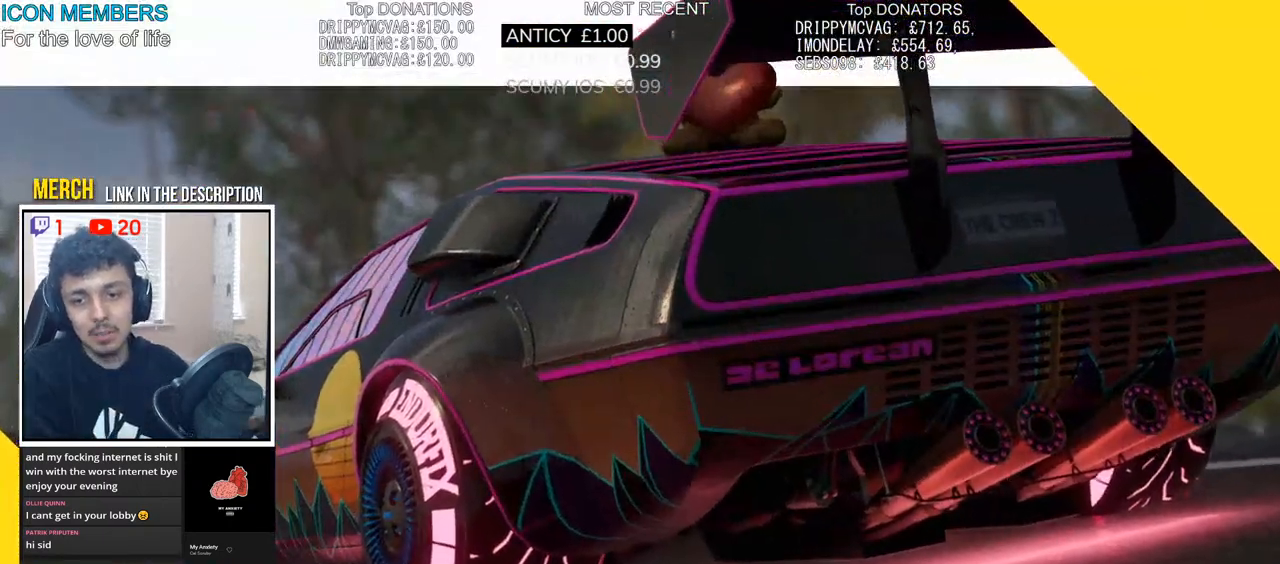
Gameplay with a controller (PlayStation layout); each line is a JSON object with the inputs held at the frame after it (dt_ms = milliseconds from this image to that frame). "events" lists button and stick changes between this image and that frame as [ms after this image, input, new state], when the widget could be followed in between.
{"dt_ms": 500, "buttons": ["R2"], "left_stick": "center", "right_stick": "center", "events": [[283, "R2", "down"]]}
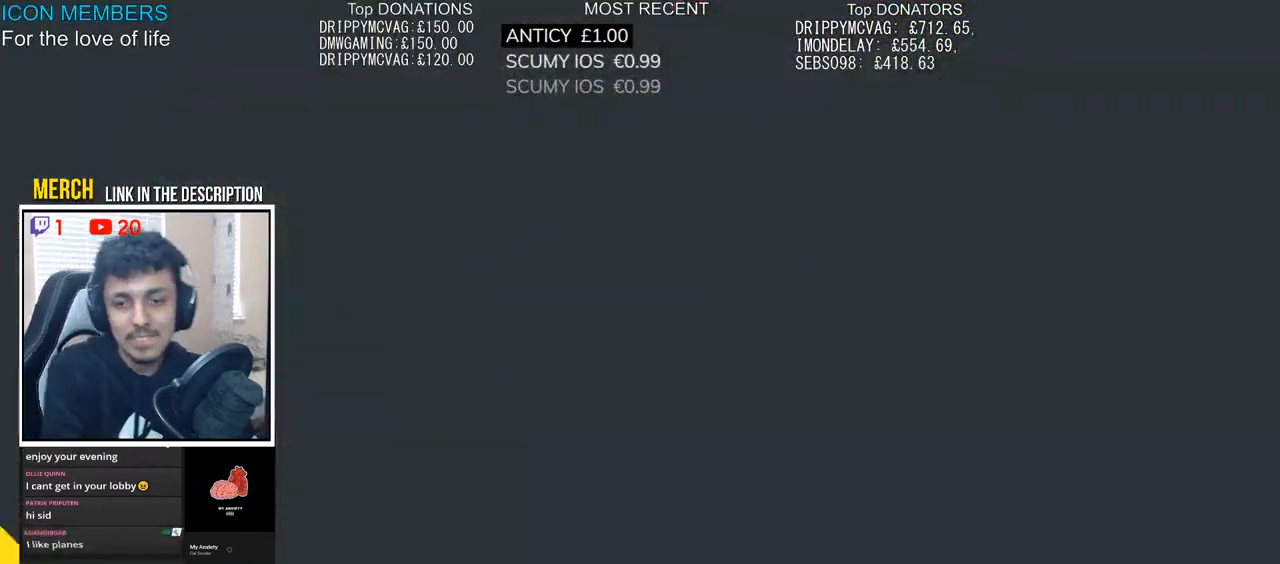
{"dt_ms": 500, "buttons": ["R2"], "left_stick": "center", "right_stick": "center", "events": [[183, "R2", "up"], [300, "R2", "down"]]}
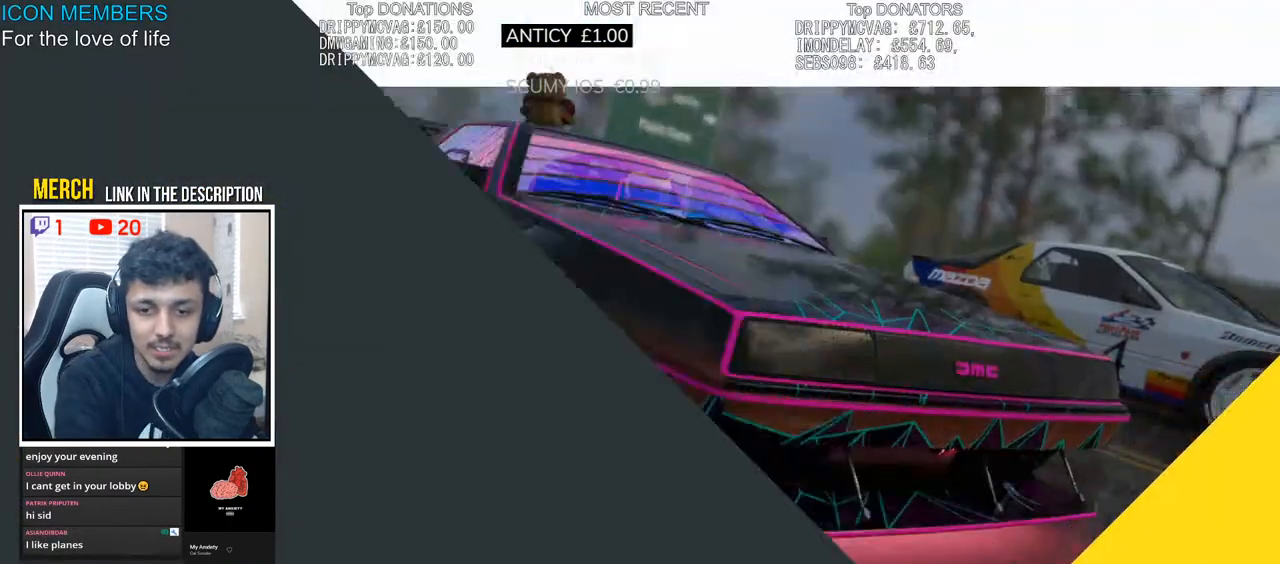
{"dt_ms": 500, "buttons": ["R2"], "left_stick": "center", "right_stick": "center", "events": []}
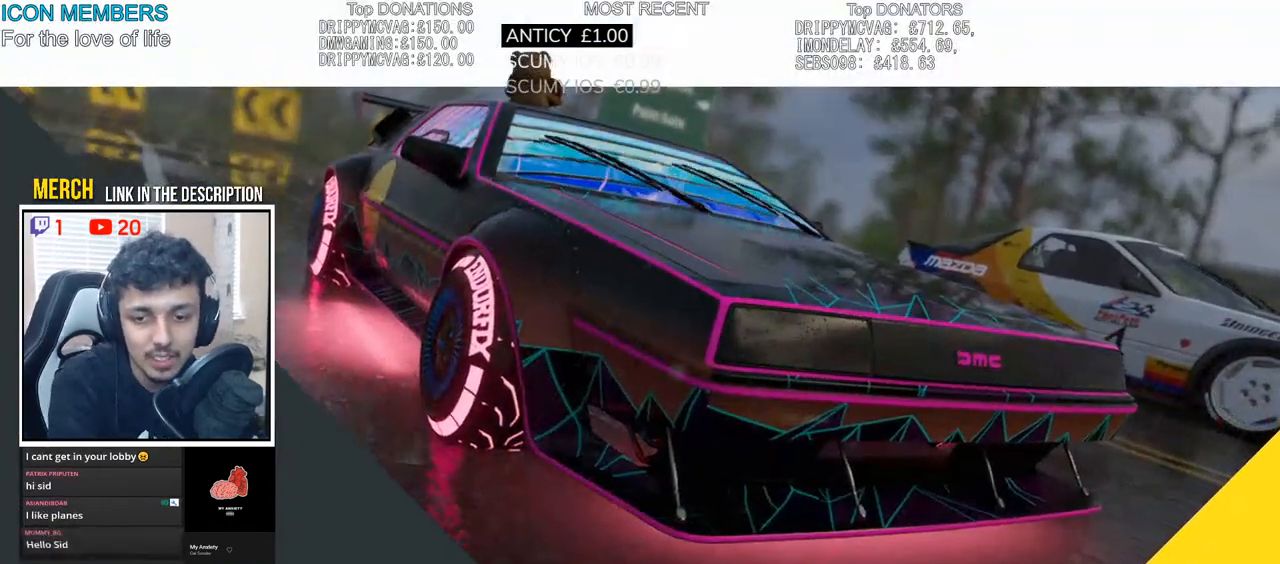
{"dt_ms": 500, "buttons": ["R2"], "left_stick": "center", "right_stick": "center", "events": []}
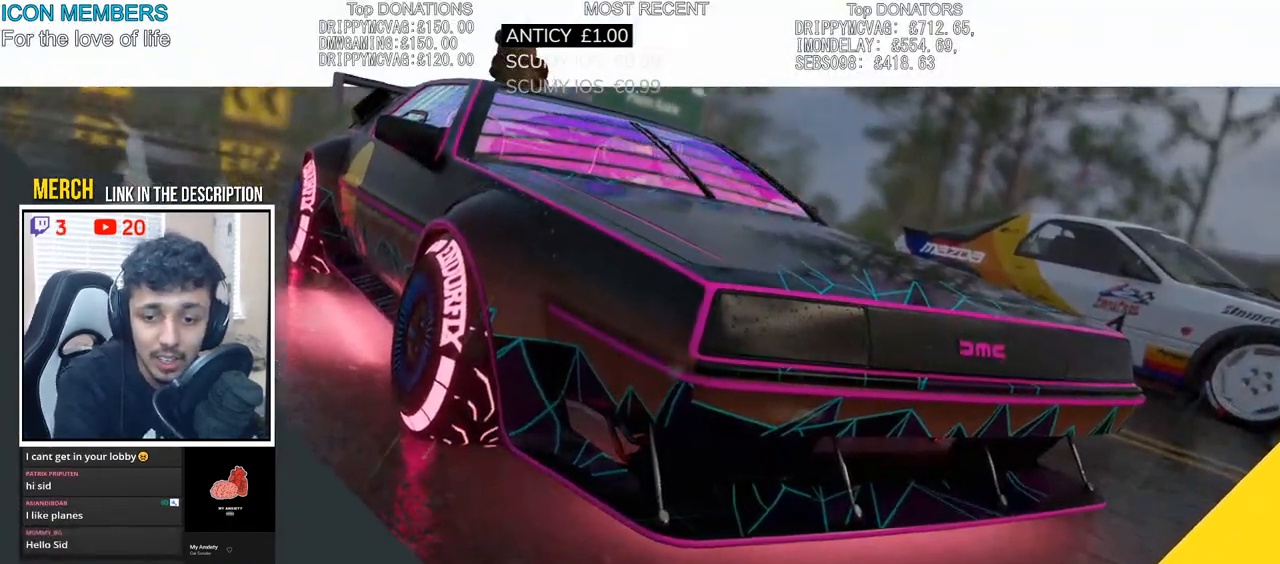
{"dt_ms": 500, "buttons": ["R2"], "left_stick": "center", "right_stick": "center", "events": []}
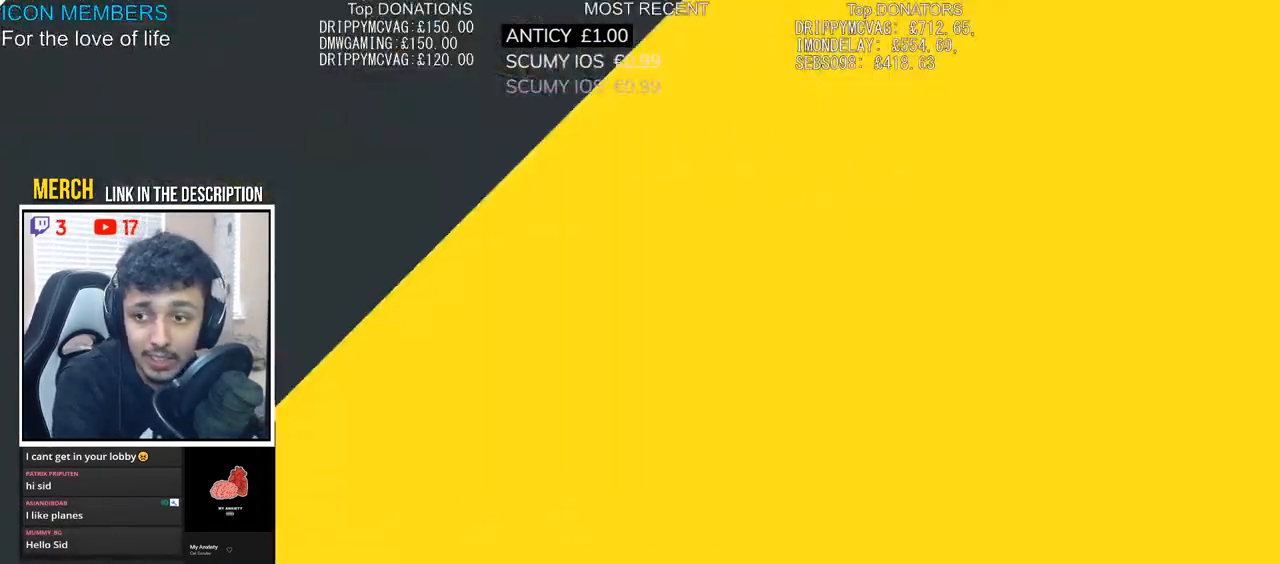
{"dt_ms": 500, "buttons": ["R2"], "left_stick": "center", "right_stick": "center", "events": [[117, "R2", "up"], [283, "R2", "down"]]}
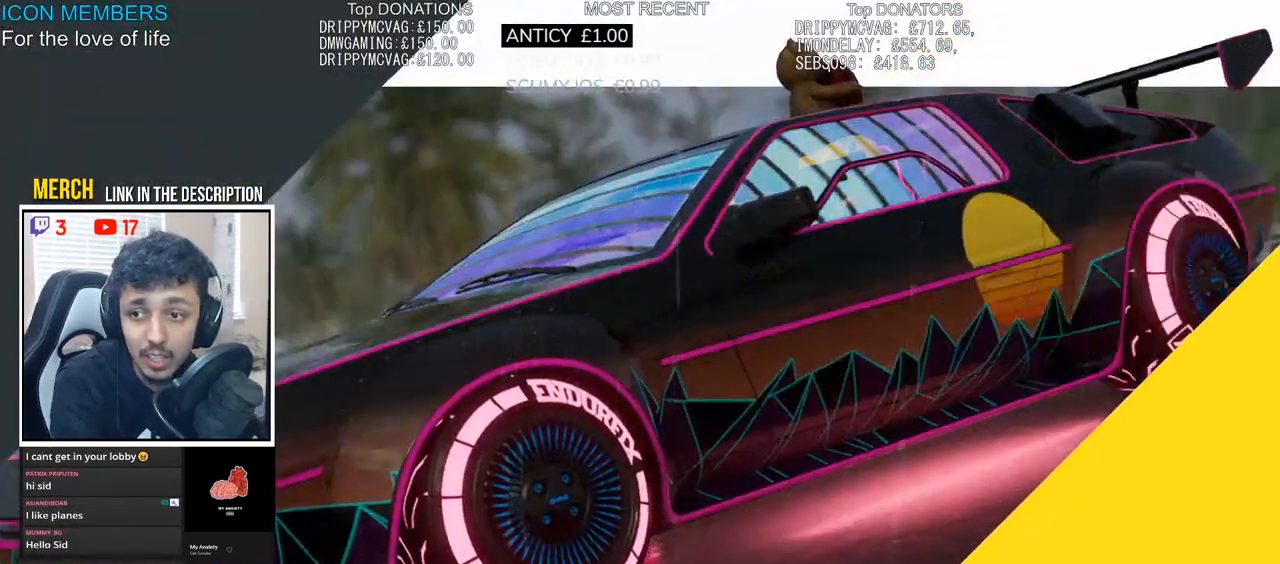
{"dt_ms": 500, "buttons": ["R2"], "left_stick": "center", "right_stick": "center", "events": []}
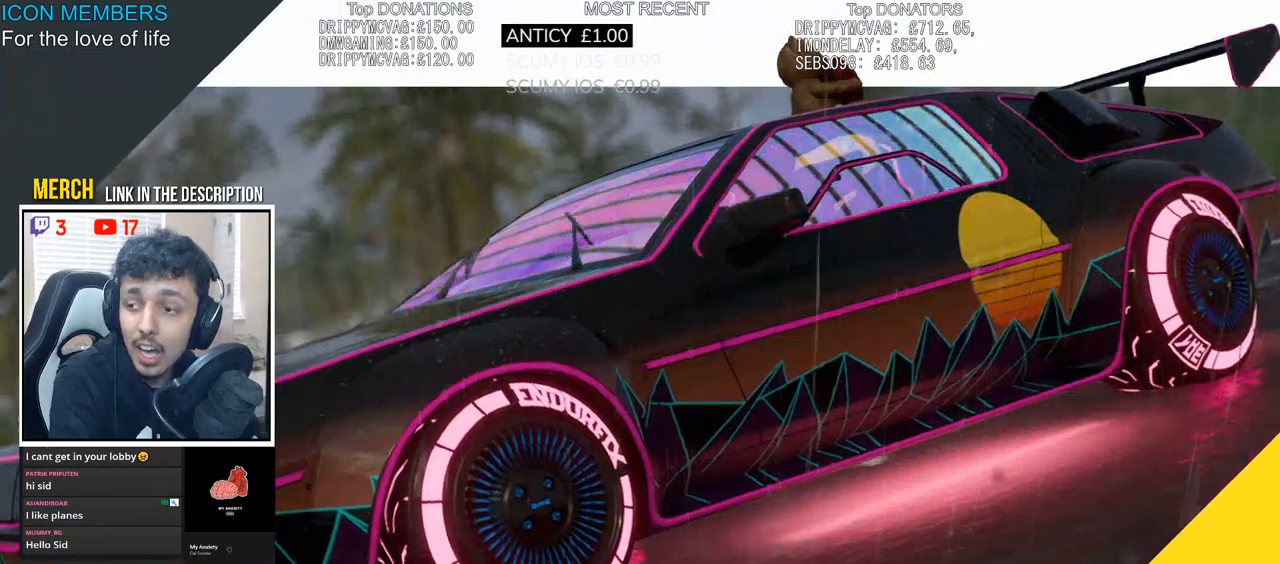
{"dt_ms": 500, "buttons": ["R2"], "left_stick": "center", "right_stick": "center", "events": []}
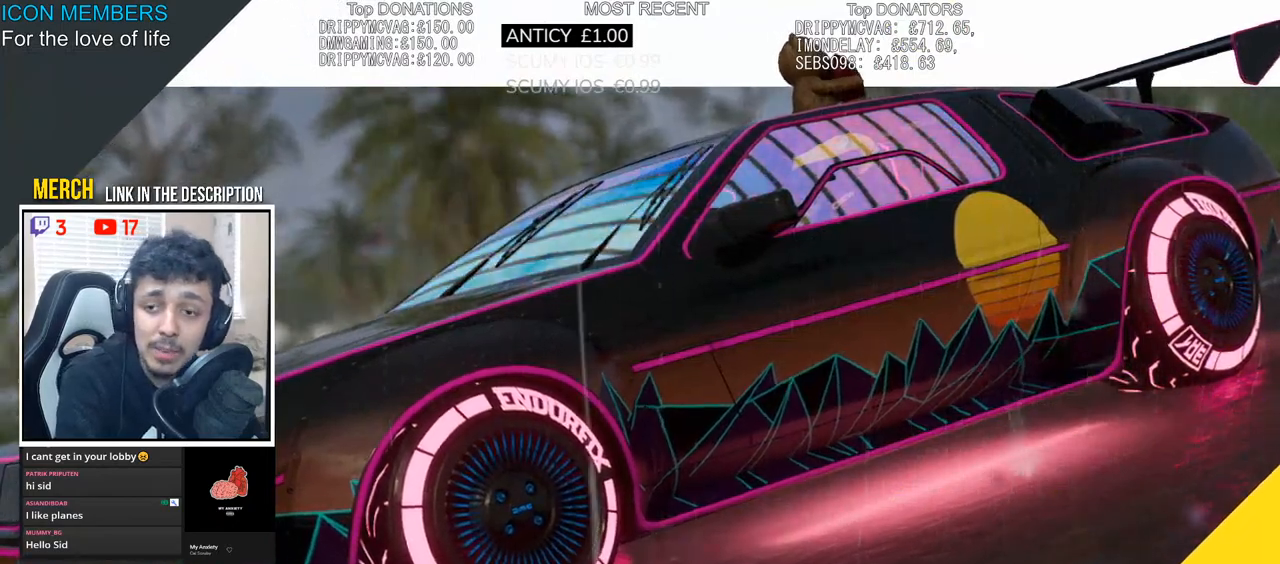
{"dt_ms": 500, "buttons": ["R2"], "left_stick": "center", "right_stick": "center", "events": []}
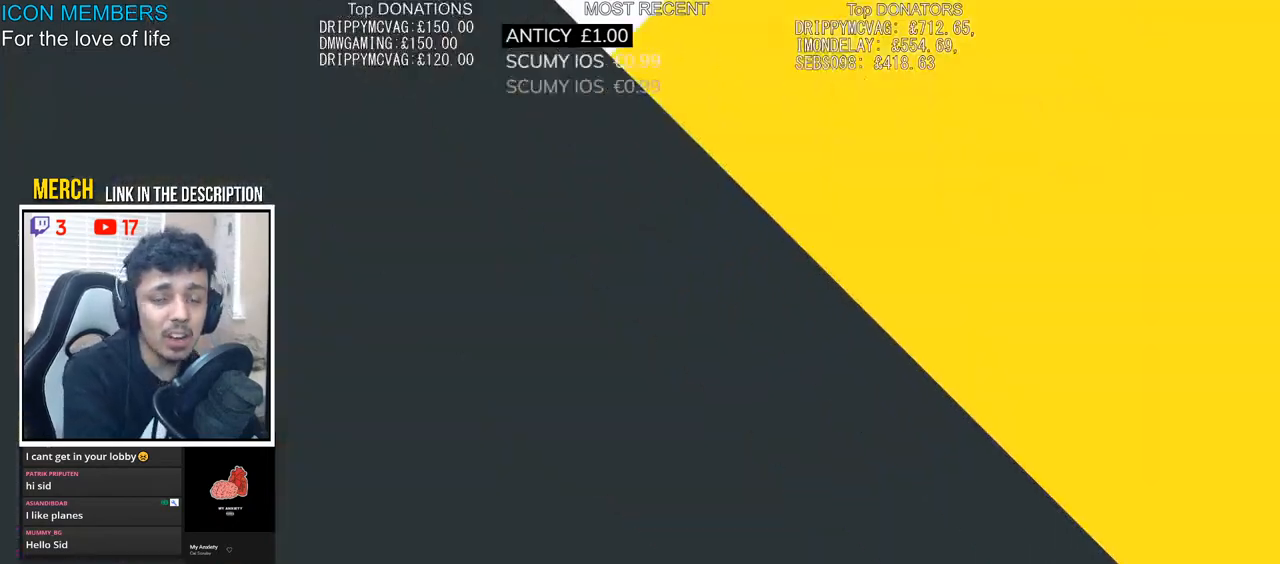
{"dt_ms": 500, "buttons": ["R2"], "left_stick": "center", "right_stick": "center", "events": []}
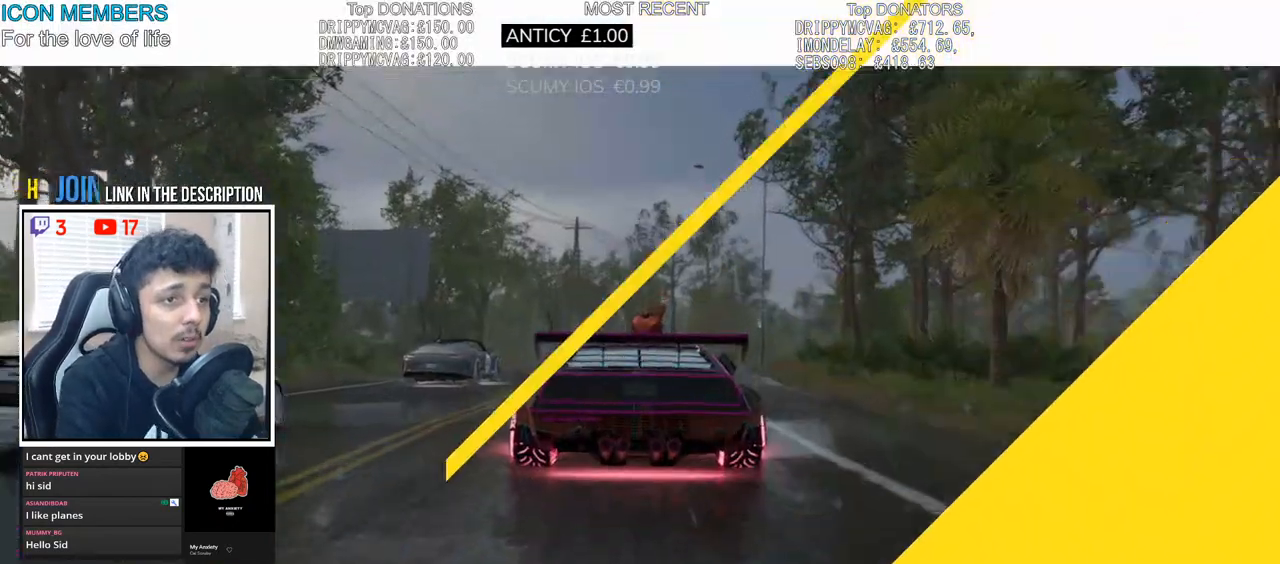
{"dt_ms": 500, "buttons": ["R2"], "left_stick": "center", "right_stick": "center", "events": []}
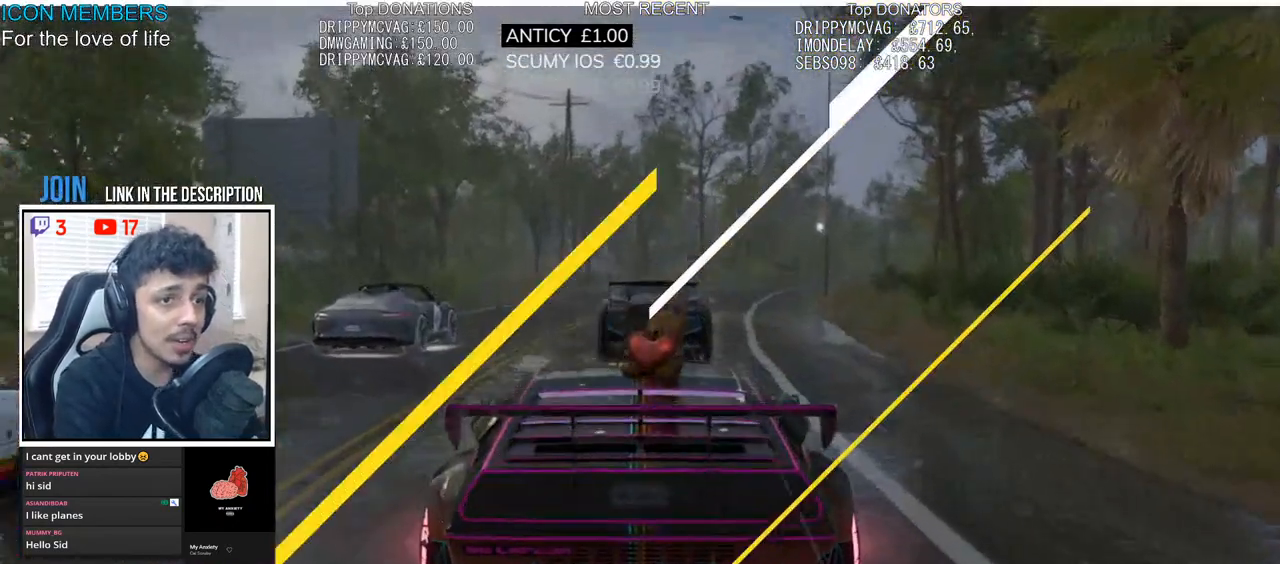
{"dt_ms": 500, "buttons": ["CROSS", "R2"], "left_stick": "right", "right_stick": "center", "events": [[417, "left_stick", "right"], [450, "CROSS", "down"]]}
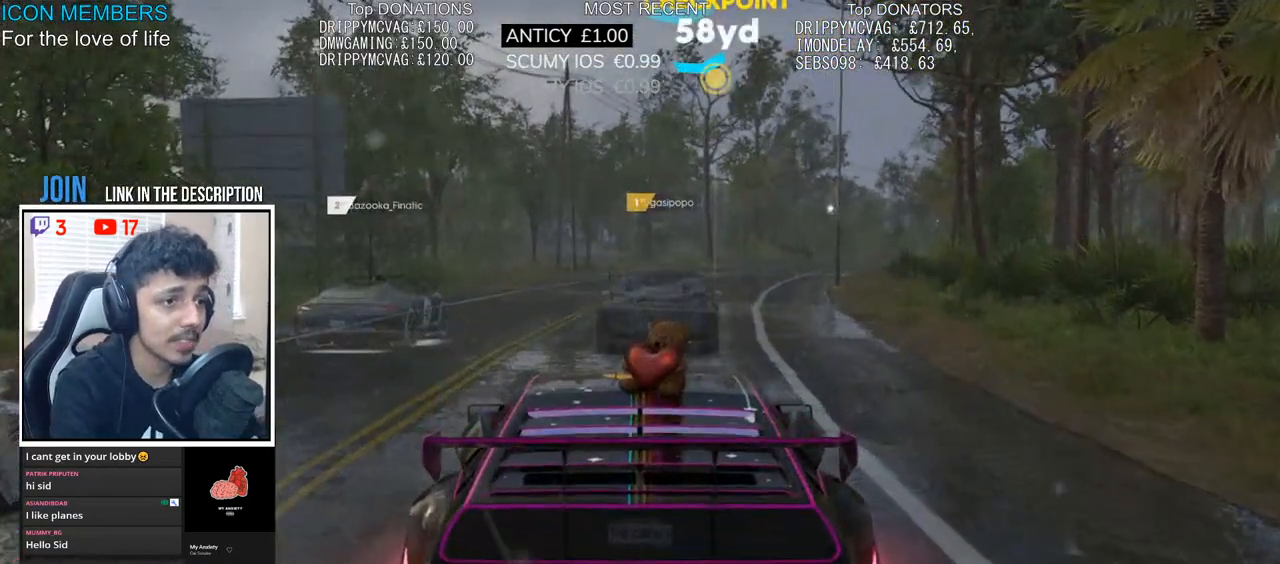
{"dt_ms": 500, "buttons": ["CROSS", "R2"], "left_stick": "center", "right_stick": "center", "events": [[133, "left_stick", "center"]]}
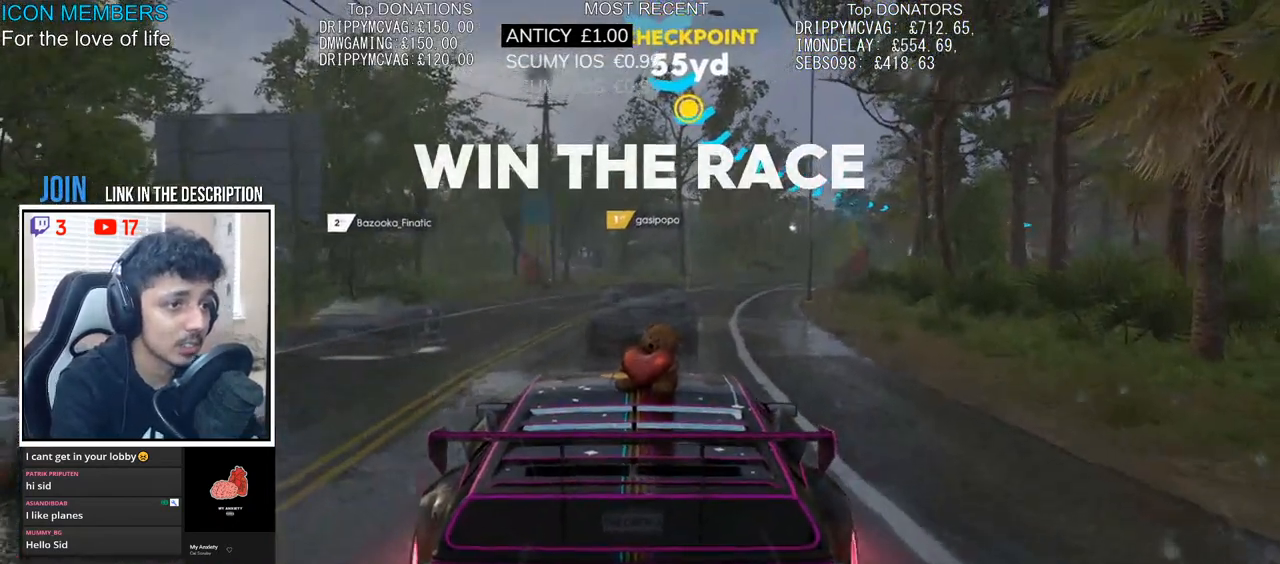
{"dt_ms": 500, "buttons": ["CROSS", "R2"], "left_stick": "center", "right_stick": "center", "events": []}
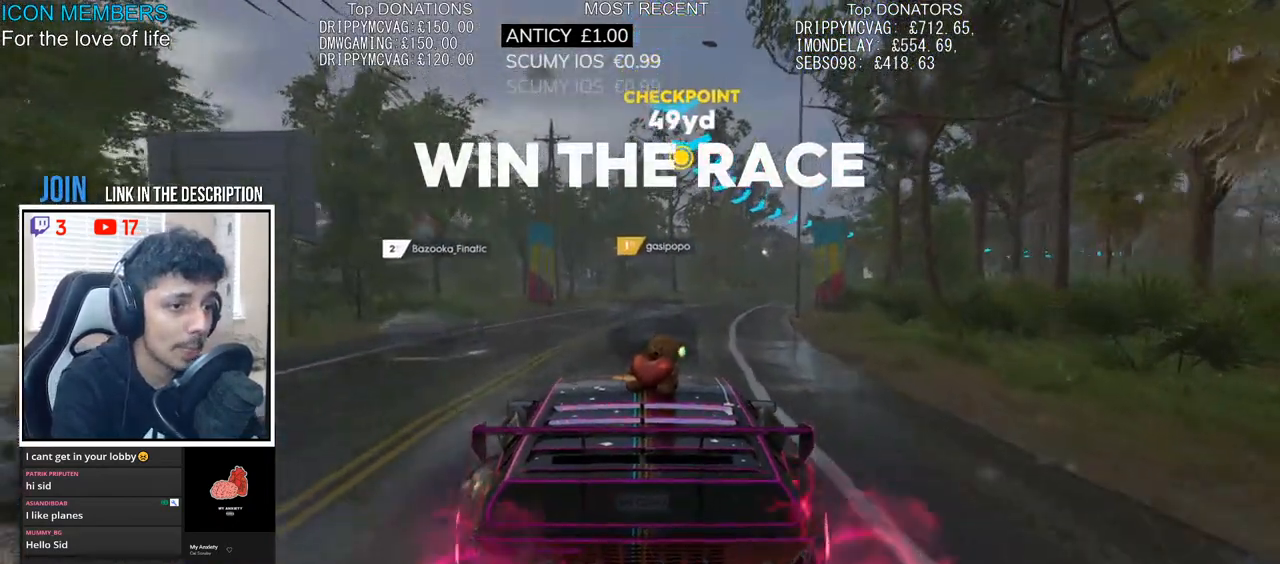
{"dt_ms": 500, "buttons": ["CROSS", "R2"], "left_stick": "right", "right_stick": "center", "events": [[500, "left_stick", "right"]]}
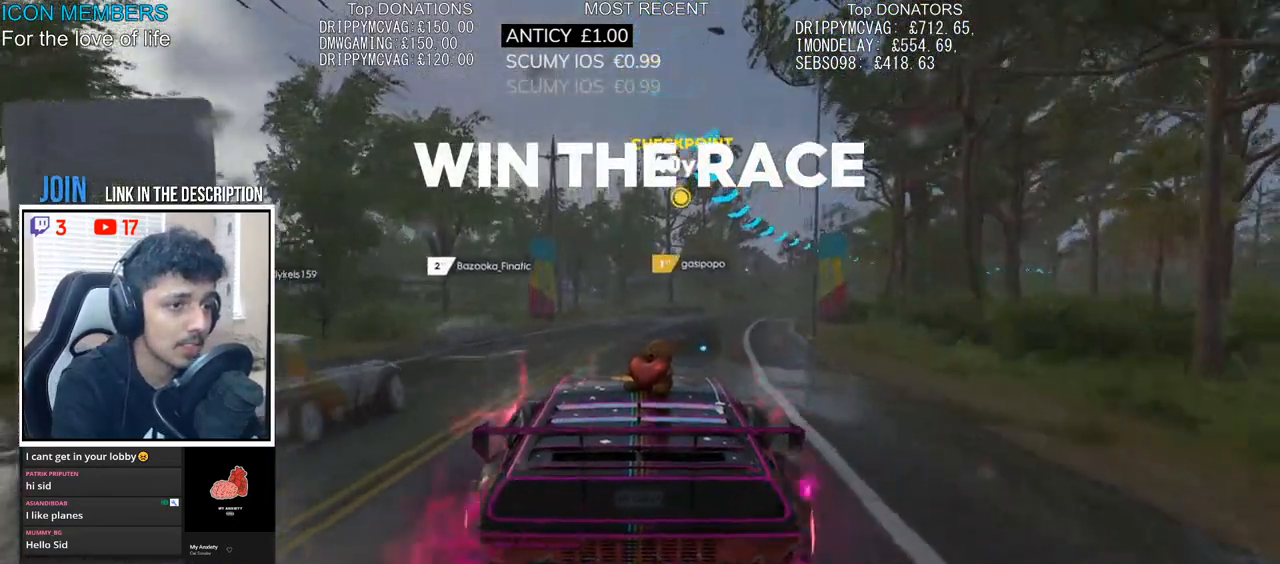
{"dt_ms": 500, "buttons": ["CROSS", "R2"], "left_stick": "right", "right_stick": "center", "events": [[133, "left_stick", "center"], [350, "left_stick", "right"]]}
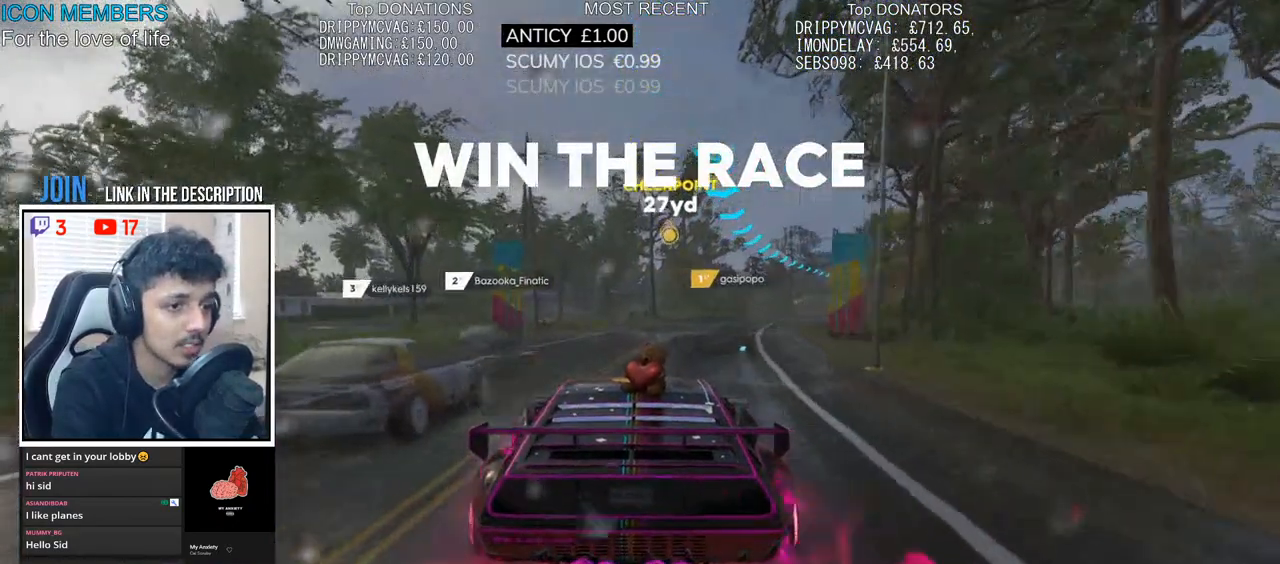
{"dt_ms": 500, "buttons": ["CROSS", "R2"], "left_stick": "right", "right_stick": "center", "events": [[233, "left_stick", "center"], [400, "left_stick", "right"]]}
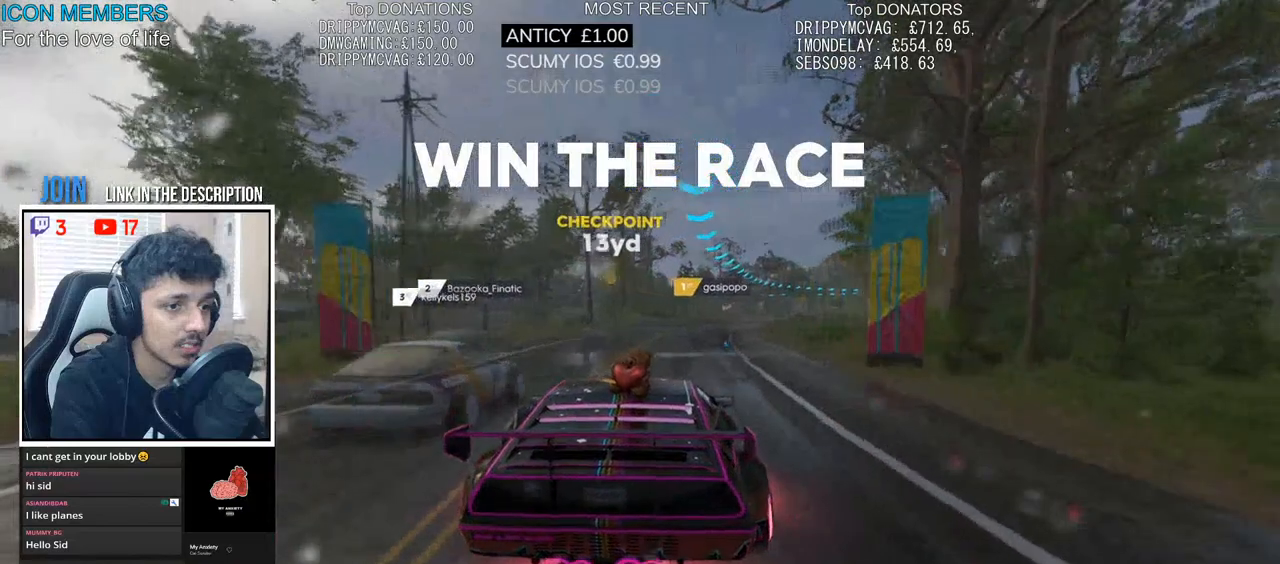
{"dt_ms": 500, "buttons": ["R2"], "left_stick": "center", "right_stick": "center", "events": [[33, "left_stick", "center"], [67, "CROSS", "up"], [300, "left_stick", "right"], [400, "left_stick", "center"]]}
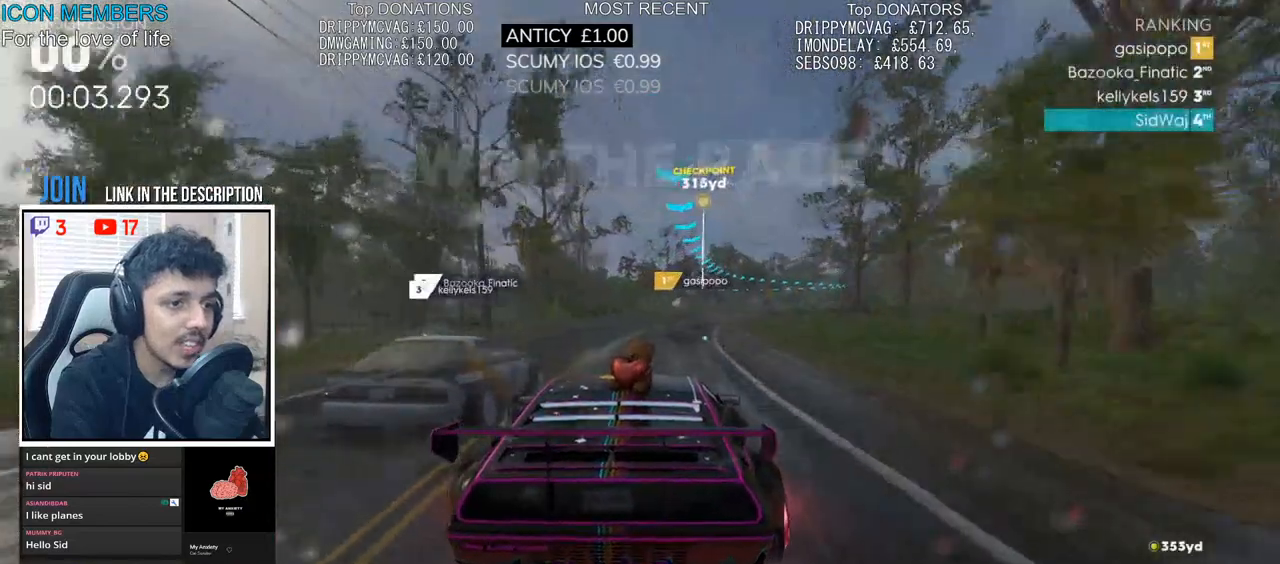
{"dt_ms": 500, "buttons": ["R2"], "left_stick": "center", "right_stick": "center", "events": [[200, "left_stick", "right"], [350, "left_stick", "center"]]}
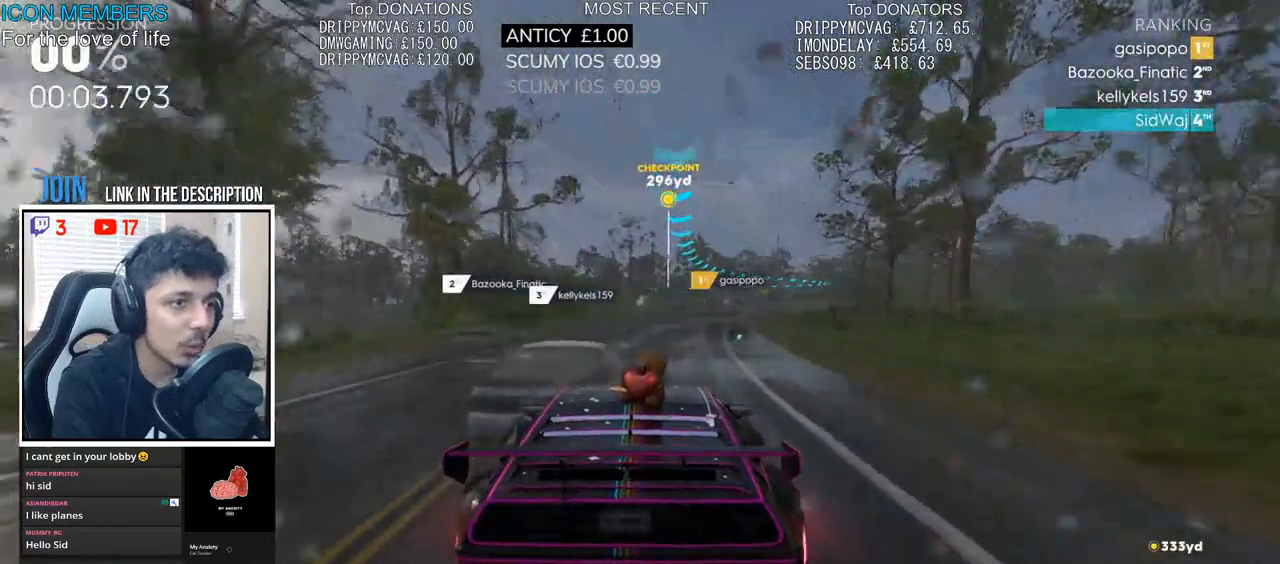
{"dt_ms": 500, "buttons": ["R2"], "left_stick": "right", "right_stick": "center", "events": [[50, "left_stick", "right"], [233, "left_stick", "center"], [333, "left_stick", "right"]]}
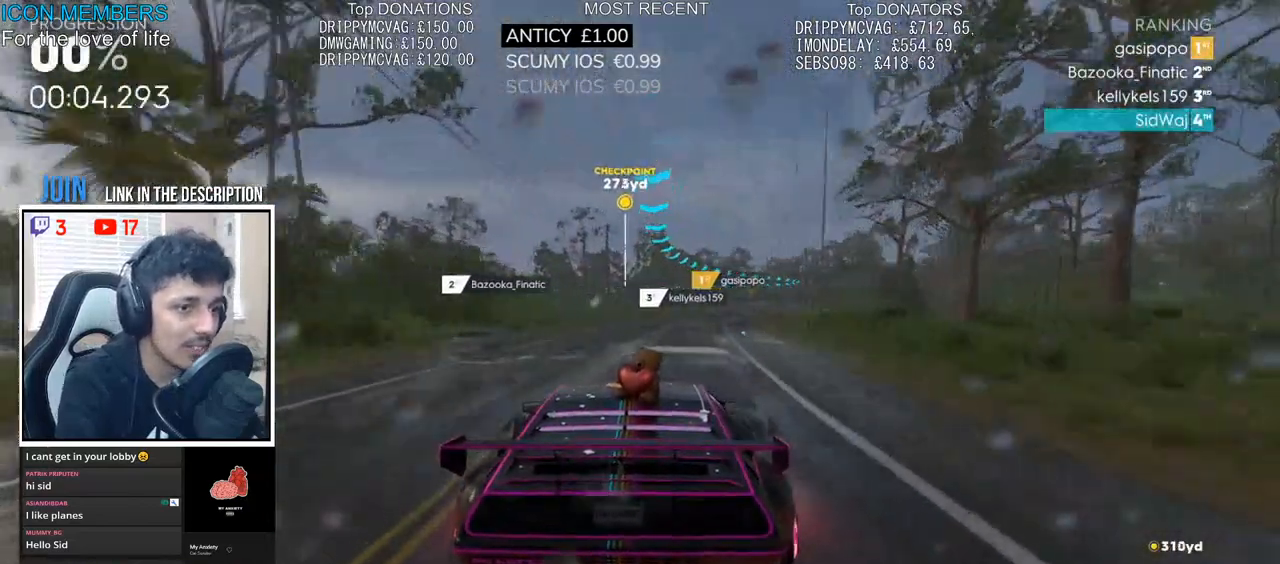
{"dt_ms": 500, "buttons": ["R2"], "left_stick": "center", "right_stick": "center", "events": [[17, "left_stick", "center"], [167, "left_stick", "right"], [417, "left_stick", "center"]]}
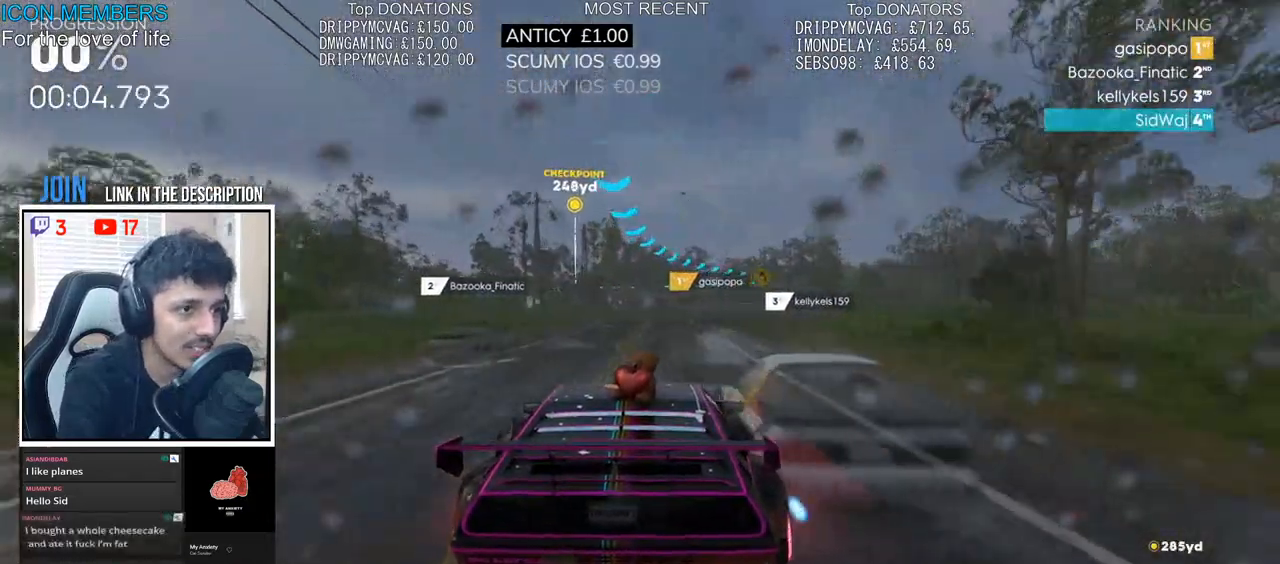
{"dt_ms": 500, "buttons": ["R2", "L3"], "left_stick": "center", "right_stick": "center", "events": [[467, "L3", "down"]]}
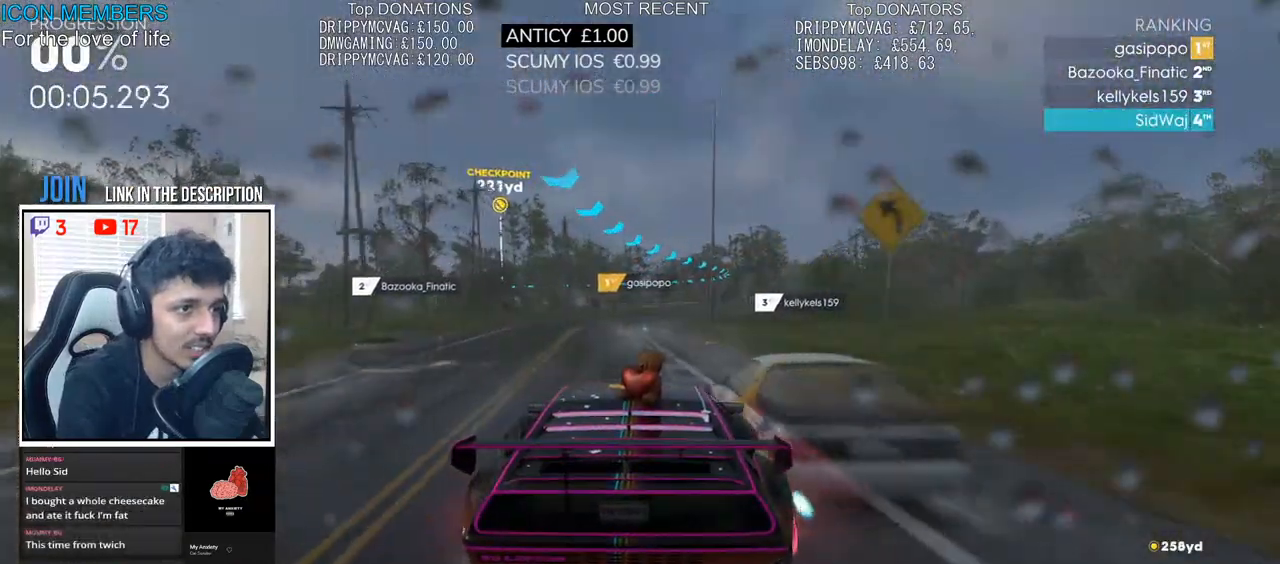
{"dt_ms": 1000, "buttons": ["R2"], "left_stick": "center", "right_stick": "center"}
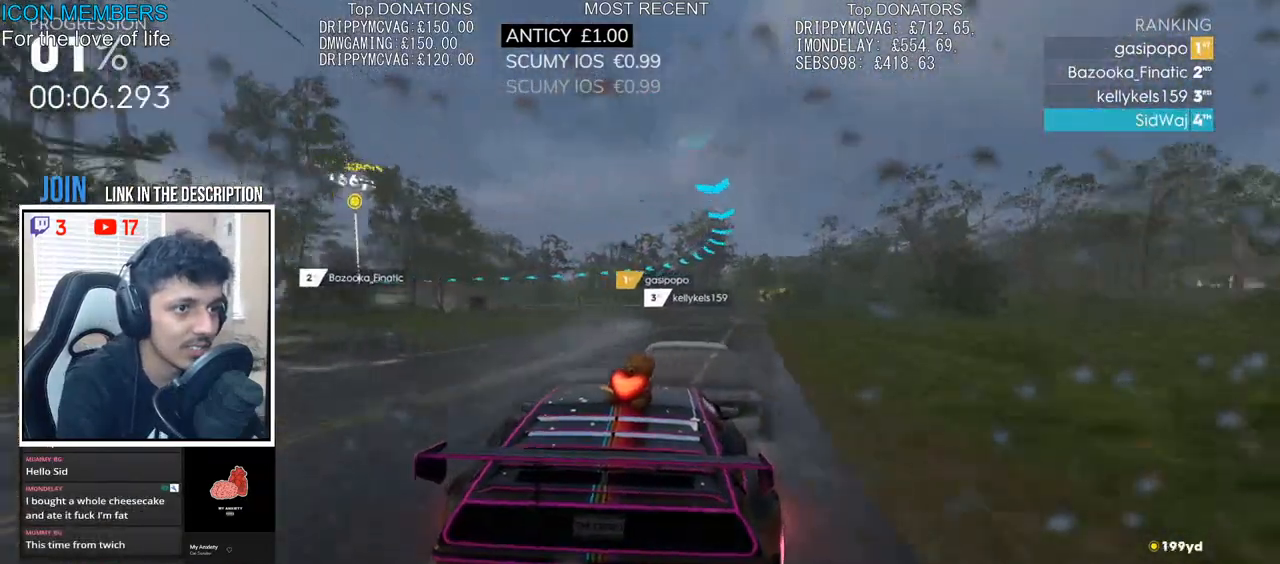
{"dt_ms": 500, "buttons": ["R2"], "left_stick": "left", "right_stick": "center", "events": [[33, "left_stick", "left"], [133, "CROSS", "down"], [200, "left_stick", "center"], [233, "CROSS", "up"], [250, "left_stick", "left"]]}
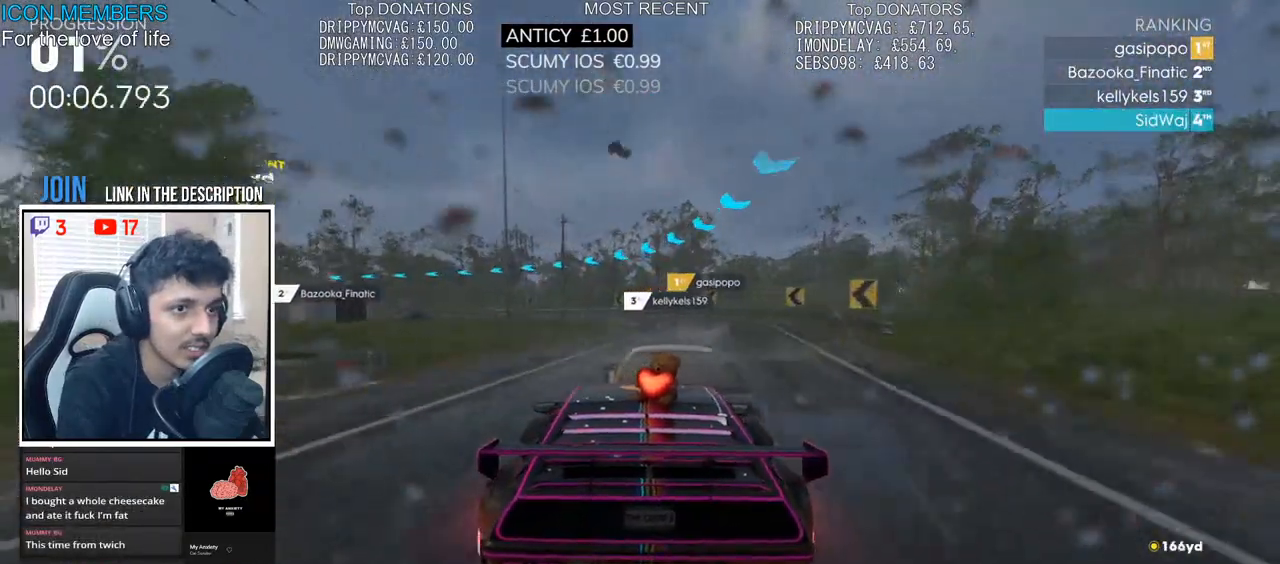
{"dt_ms": 500, "buttons": [], "left_stick": "left", "right_stick": "center", "events": [[150, "R2", "up"], [383, "L2", "down"], [450, "L2", "up"]]}
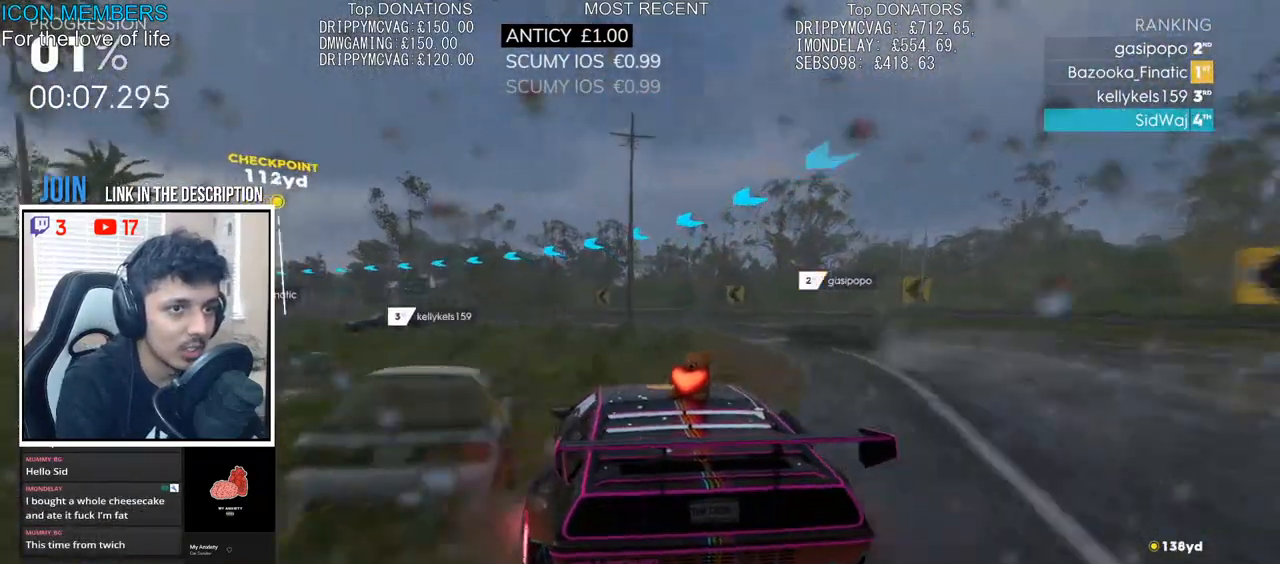
{"dt_ms": 500, "buttons": ["R2"], "left_stick": "left", "right_stick": "center", "events": [[167, "R2", "down"], [317, "R2", "up"], [400, "R2", "down"]]}
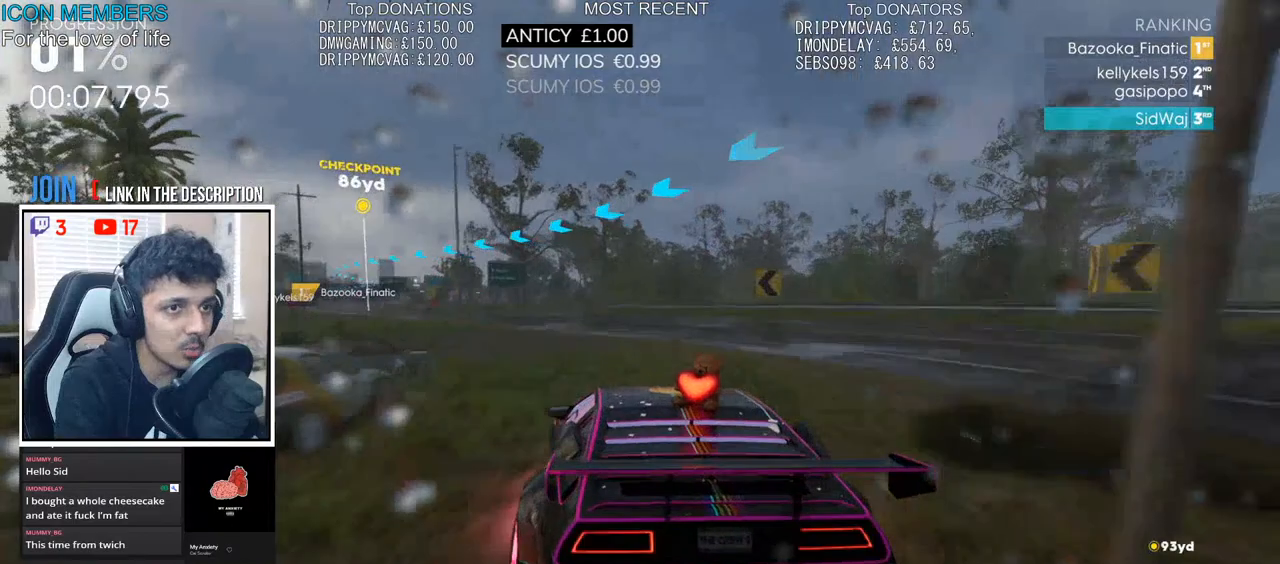
{"dt_ms": 500, "buttons": ["R2"], "left_stick": "center", "right_stick": "center", "events": [[417, "left_stick", "center"]]}
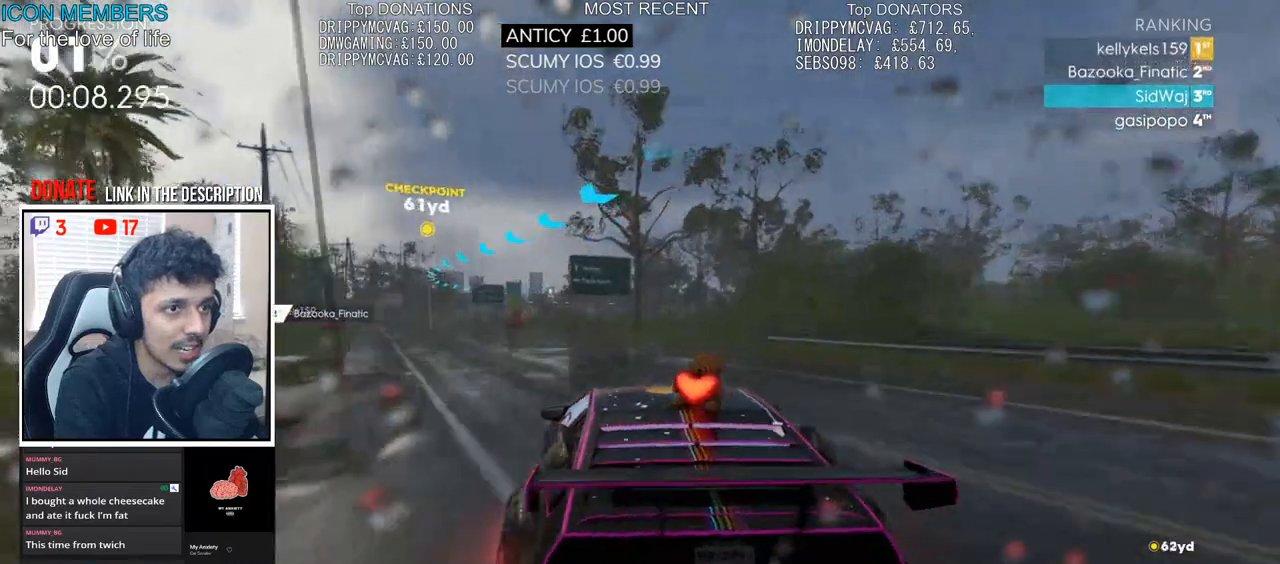
{"dt_ms": 500, "buttons": ["R2"], "left_stick": "center", "right_stick": "center", "events": [[167, "left_stick", "left"], [500, "left_stick", "center"]]}
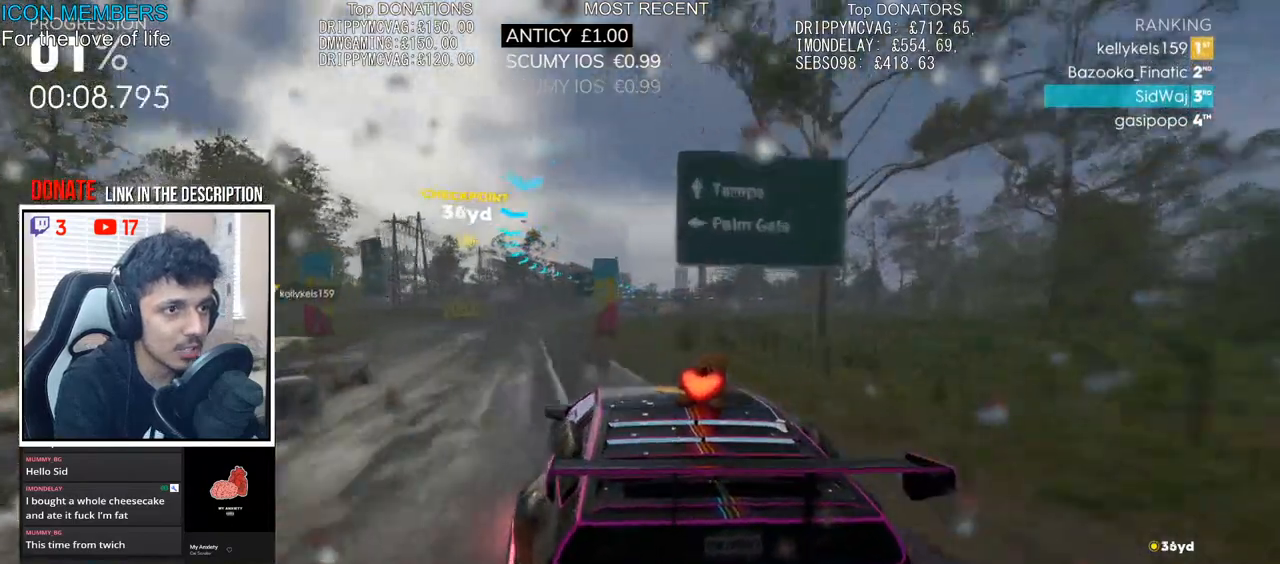
{"dt_ms": 500, "buttons": ["R2"], "left_stick": "center", "right_stick": "center", "events": [[67, "left_stick", "right"], [167, "left_stick", "center"]]}
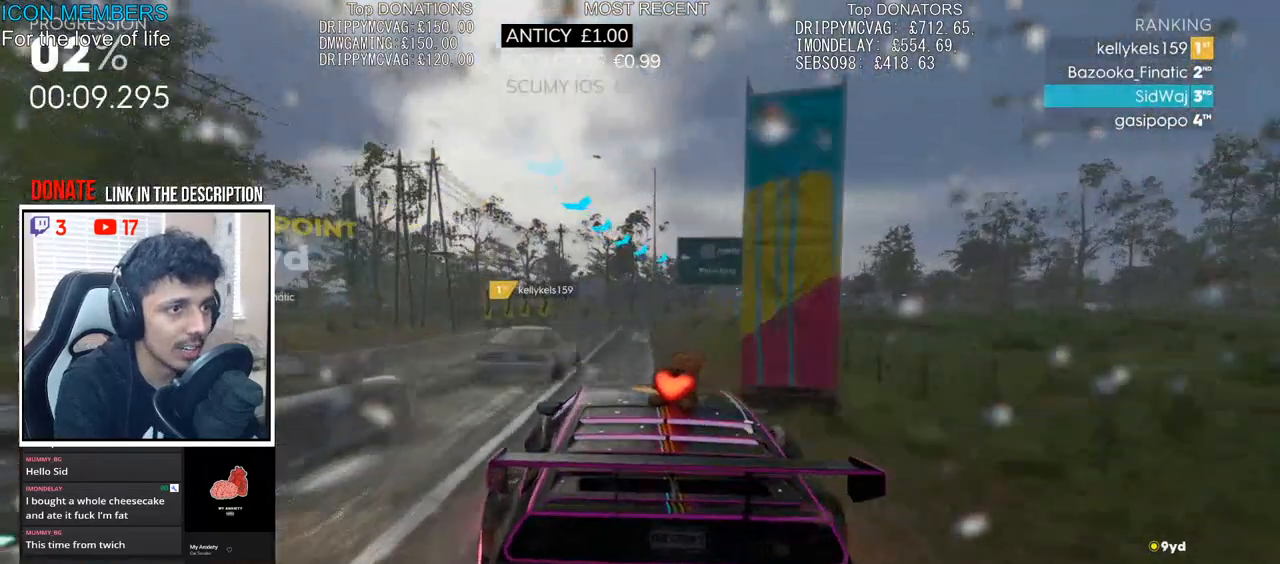
{"dt_ms": 500, "buttons": ["R2"], "left_stick": "right", "right_stick": "center", "events": [[117, "left_stick", "right"]]}